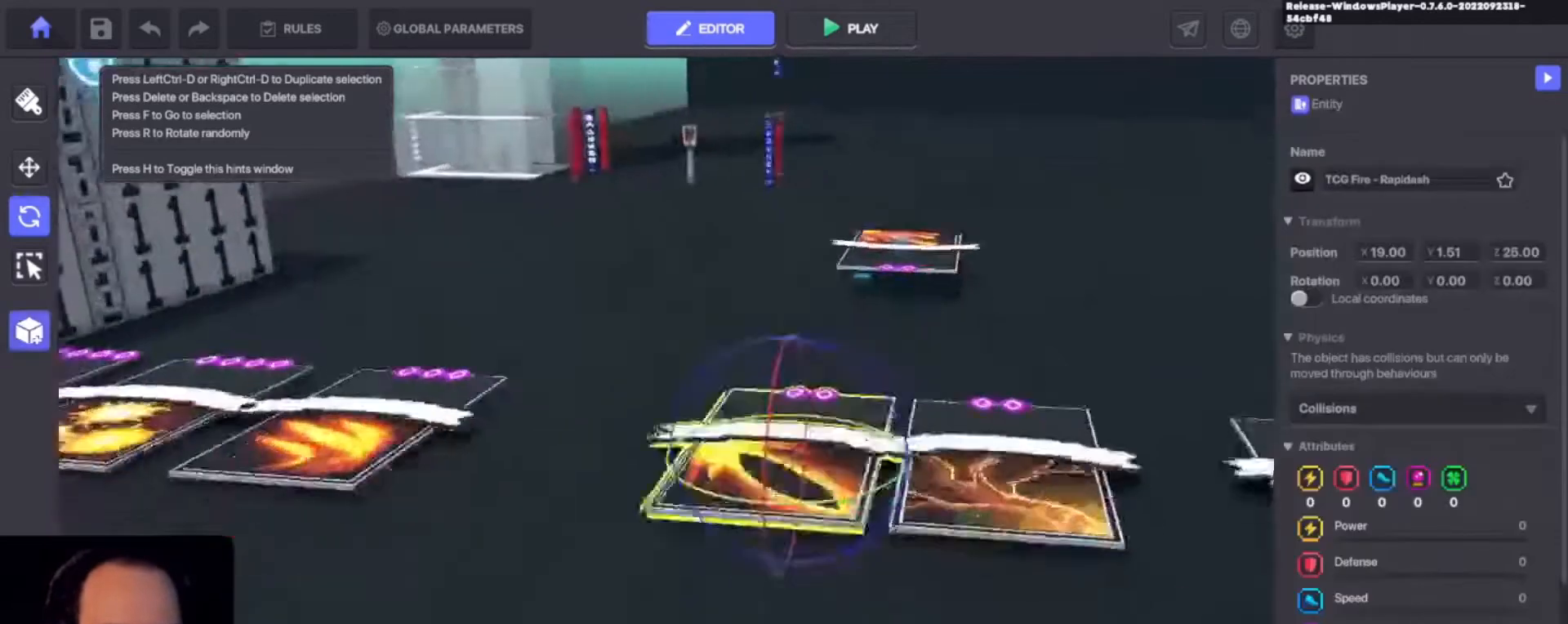
Gameplay with keyboard and mouse; each line is a JSON object with the keys held at the frame after it. "events" lists presses ("down") and releases ("up") of "1", "2", "3", "4", "a", "alt", "c", "caps_lock", "ctrl", "d", "e", "f", "i", "o", "p", "q", "r", "s", "shift", "tab", "u", "v", "w", "x" and "z" between this image and that frame as [ms after this image, input, new state], when the widget could be followed in between. No other keys are recorded. Mouse buttons are not recorded. Not read: mouse_move.
{"keys": ["alt"], "events": [[67, "alt", "down"]]}
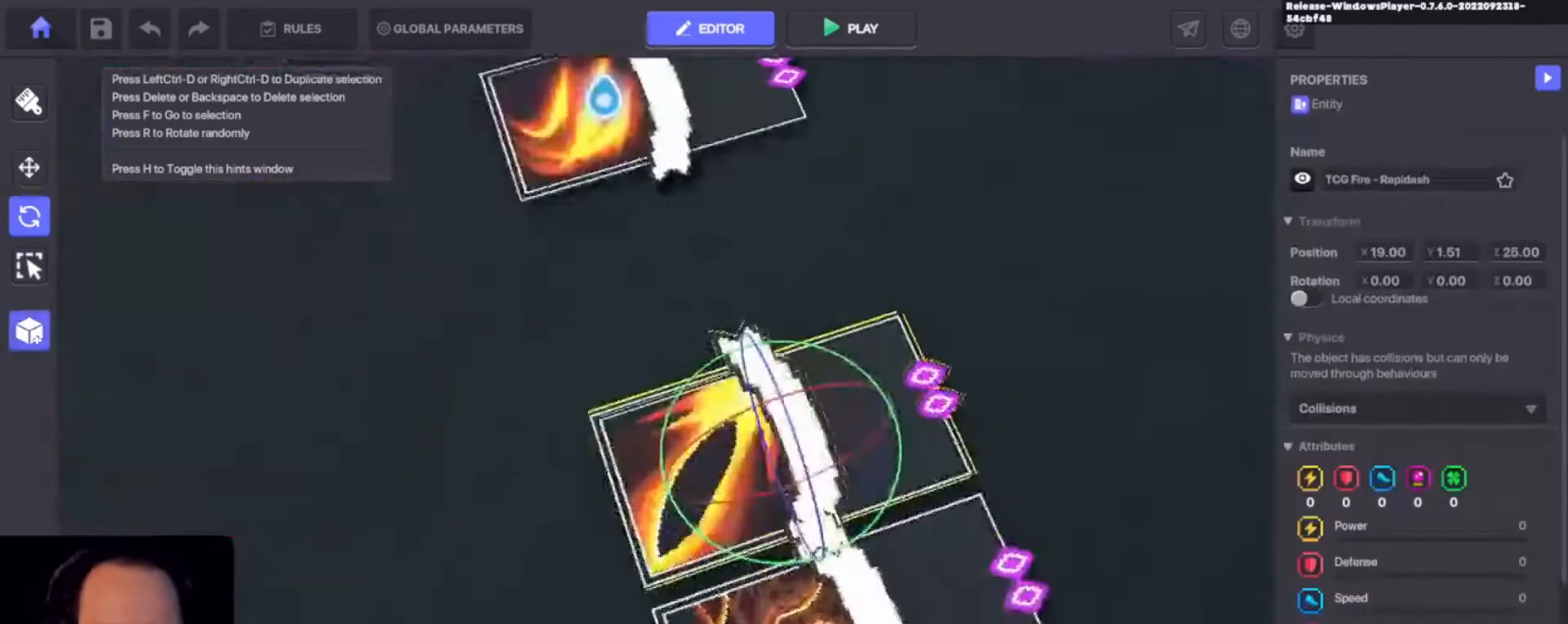
{"keys": [], "events": [[133, "alt", "up"]]}
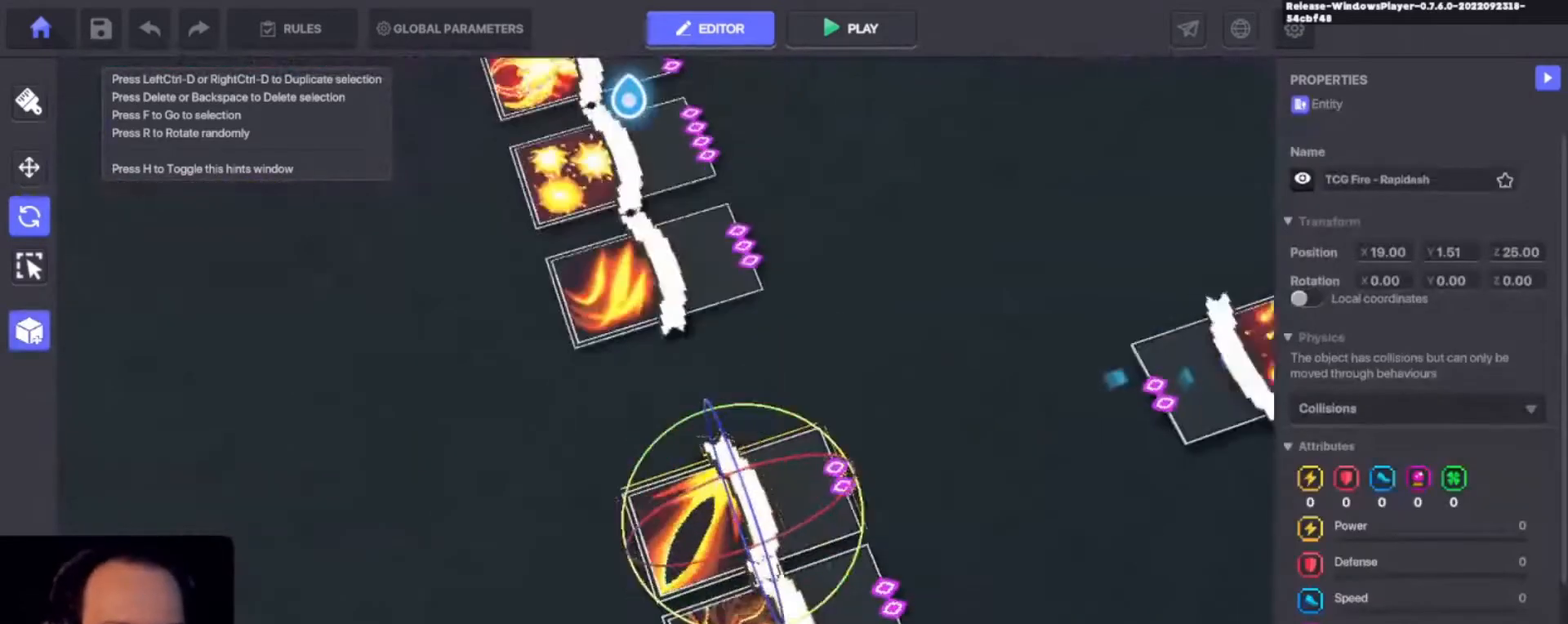
{"keys": ["alt"], "events": [[267, "alt", "down"]]}
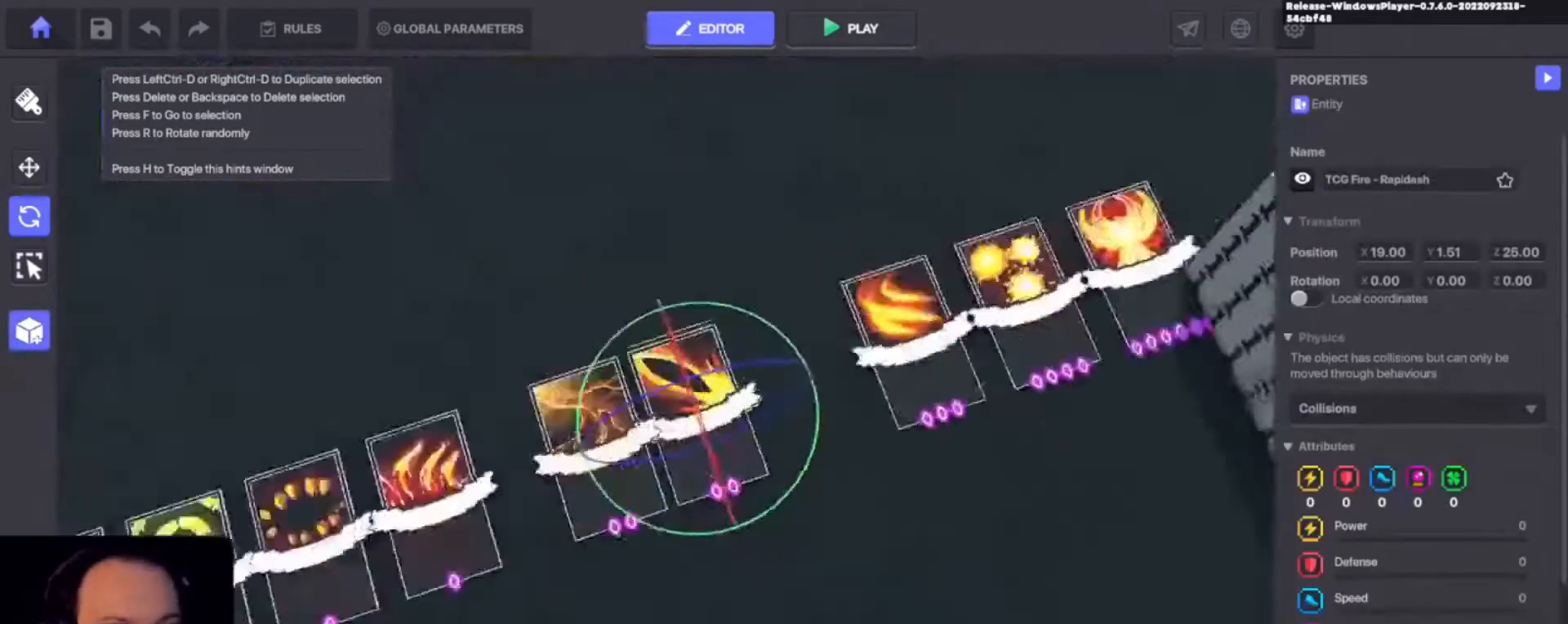
{"keys": [], "events": [[433, "alt", "up"]]}
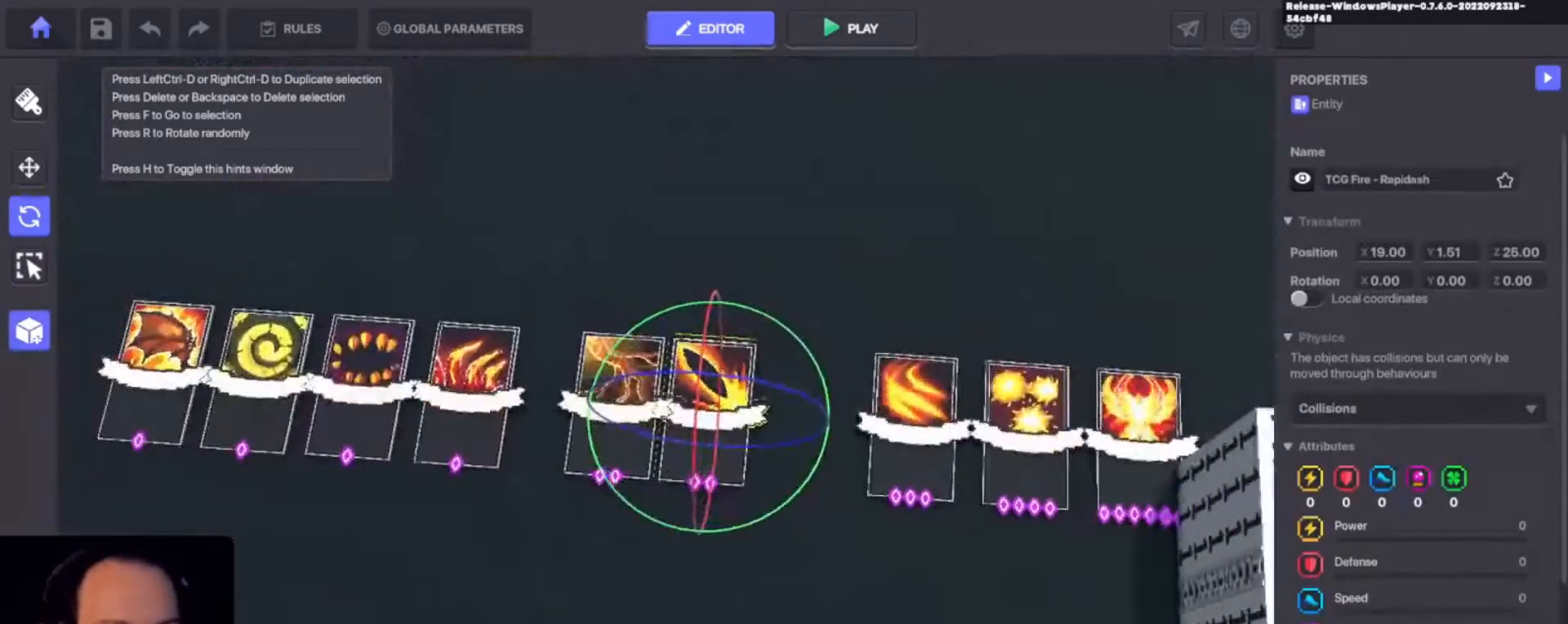
{"keys": ["a", "c"], "events": [[133, "a", "down"], [133, "s", "down"], [300, "s", "up"], [367, "c", "down"]]}
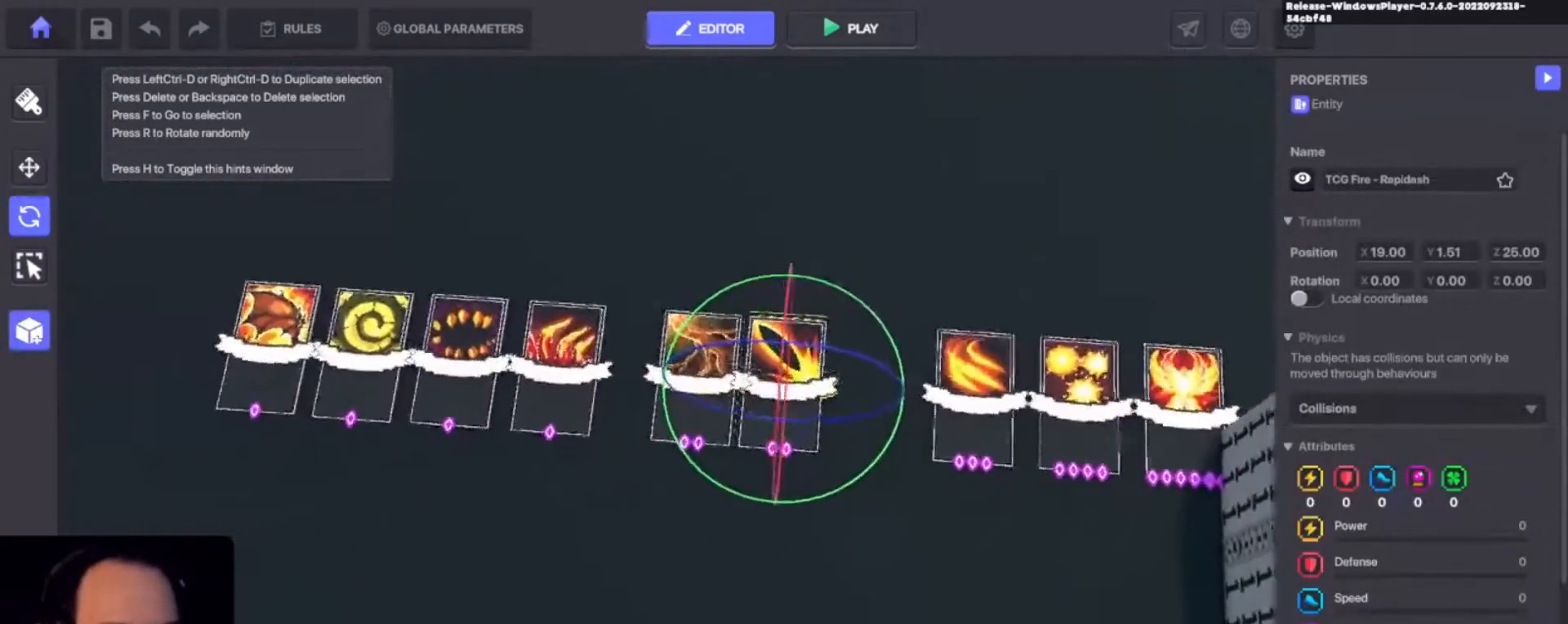
{"keys": [], "events": [[100, "c", "up"], [333, "a", "up"]]}